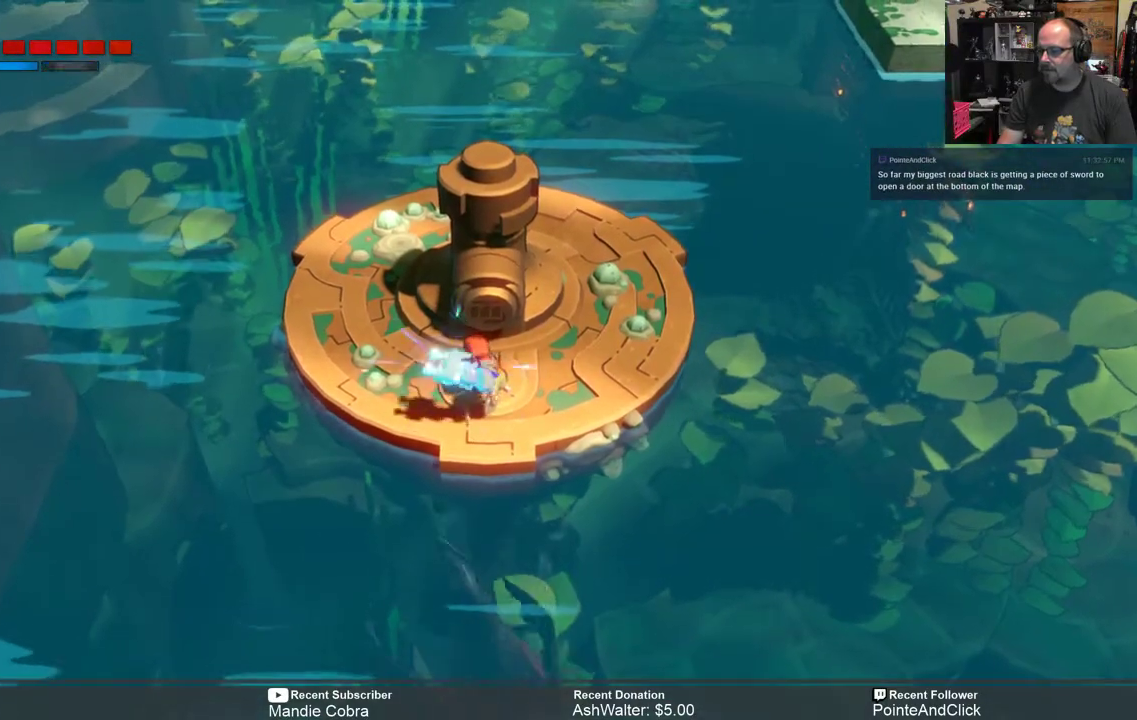
Gameplay with a controller (Xbox layout); each line is a JSON object with the inputs held at the frame after it. "events" lists button and stick changes between this image and that frame as [ms after this image, input, new state], when the widget could be followed in between.
{"buttons": ["Y"], "left_stick": "center", "right_stick": "center", "events": []}
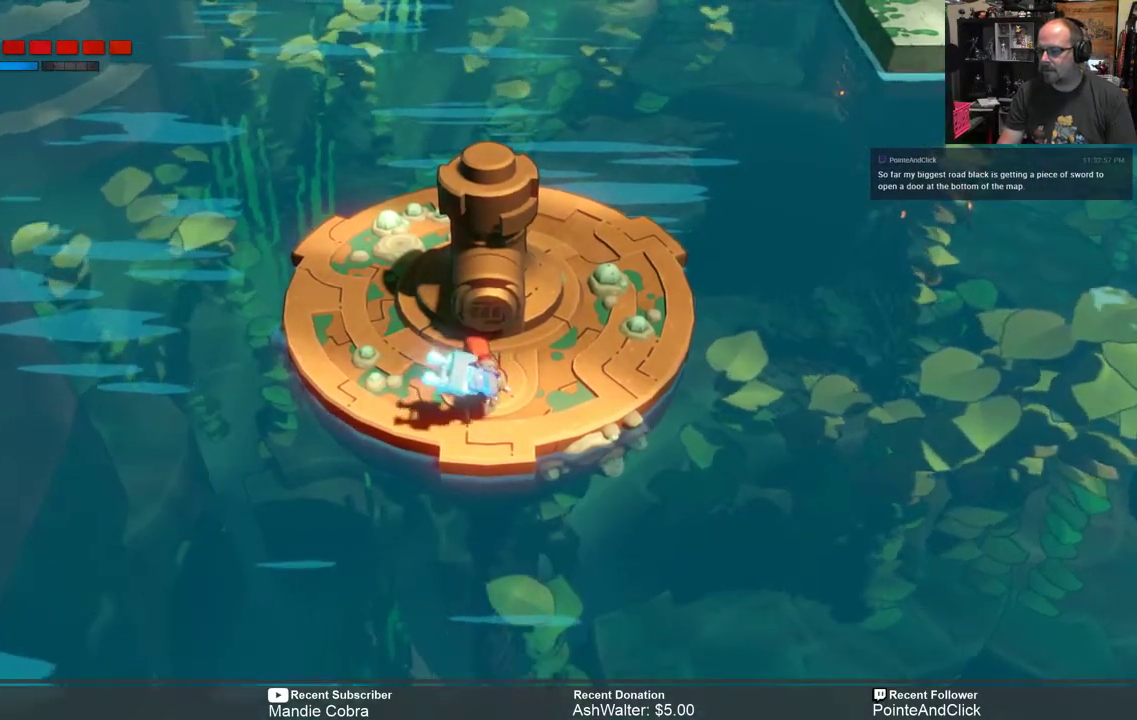
{"buttons": [], "left_stick": "center", "right_stick": "center", "events": [[100, "Y", "up"]]}
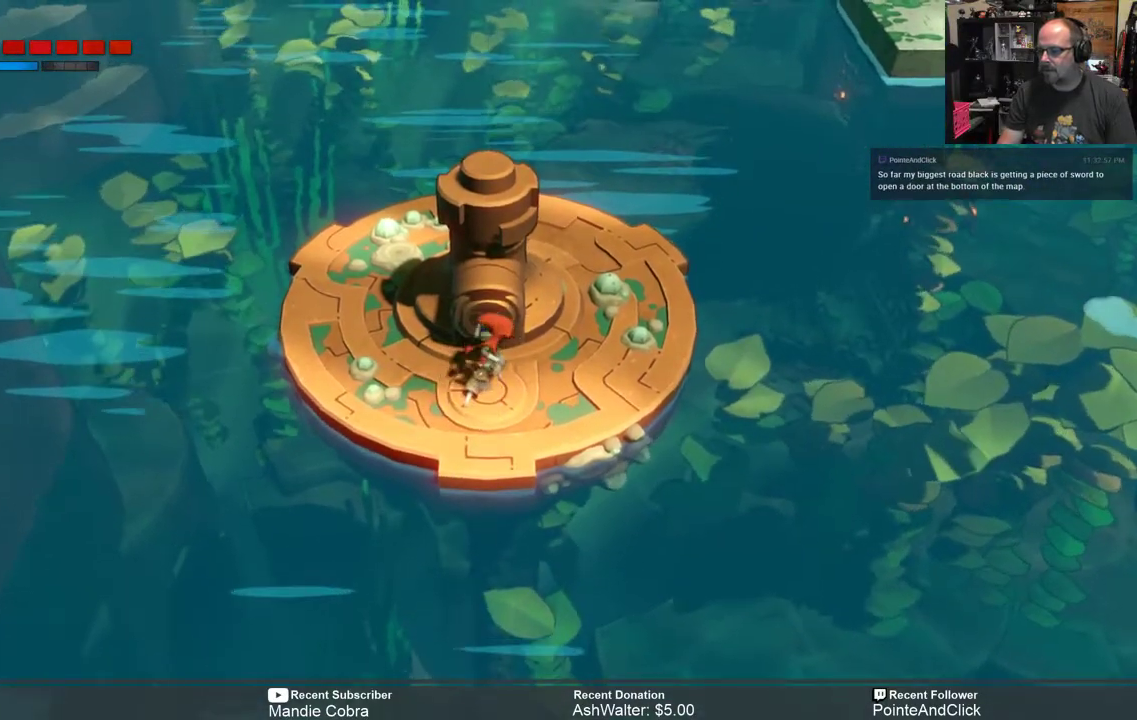
{"buttons": [], "left_stick": "center", "right_stick": "center", "events": []}
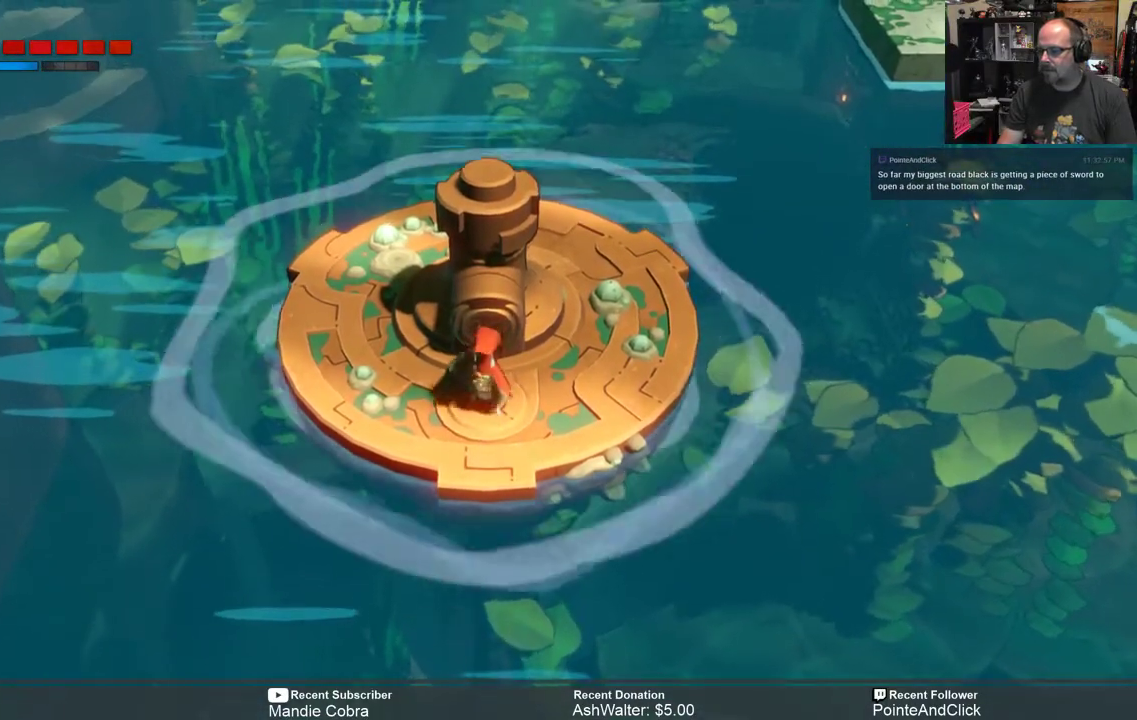
{"buttons": [], "left_stick": "center", "right_stick": "center", "events": []}
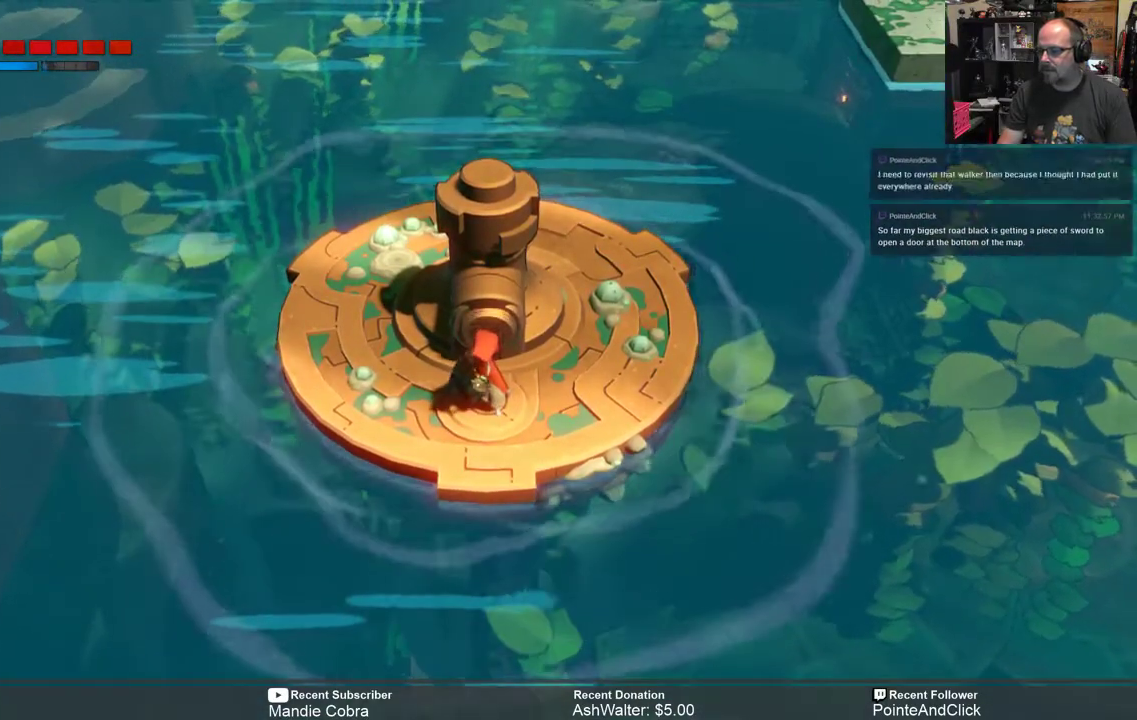
{"buttons": [], "left_stick": "center", "right_stick": "center", "events": []}
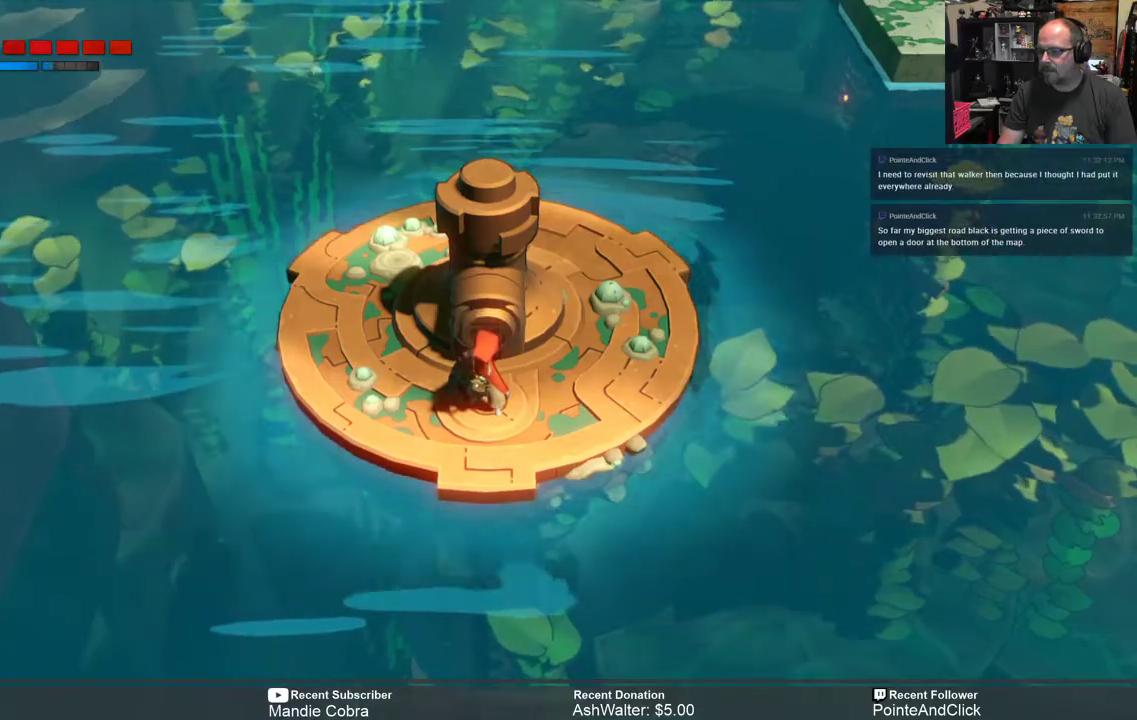
{"buttons": ["Y"], "left_stick": "center", "right_stick": "center", "events": [[133, "Y", "down"]]}
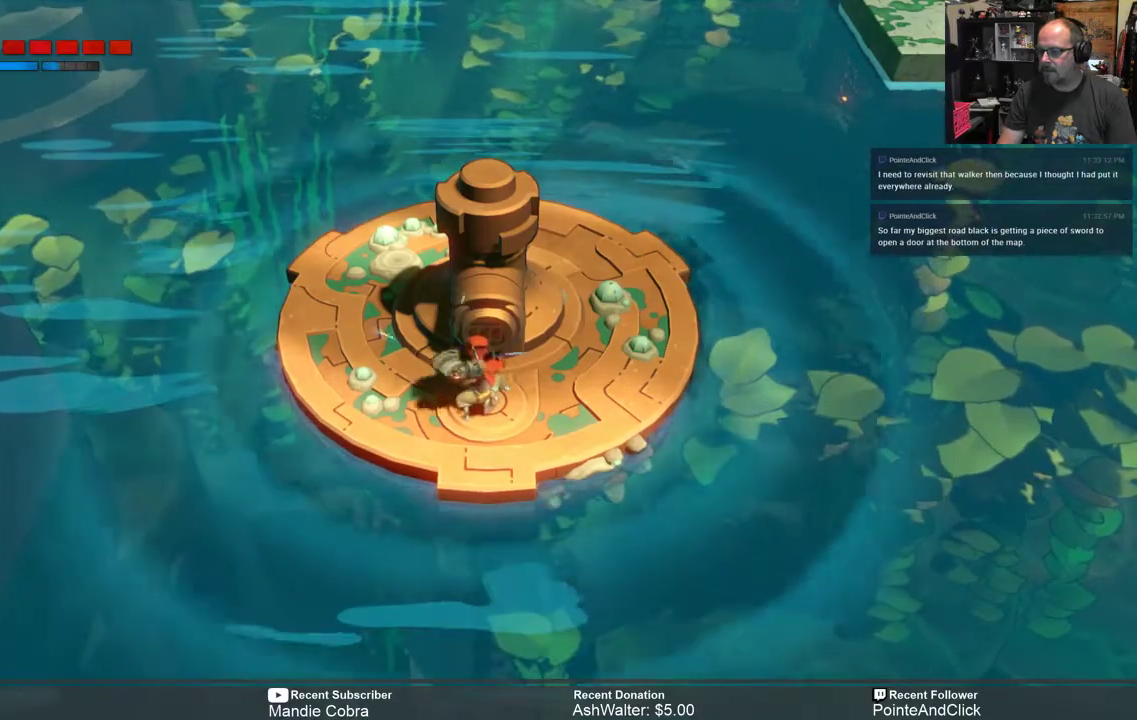
{"buttons": ["Y"], "left_stick": "center", "right_stick": "center", "events": []}
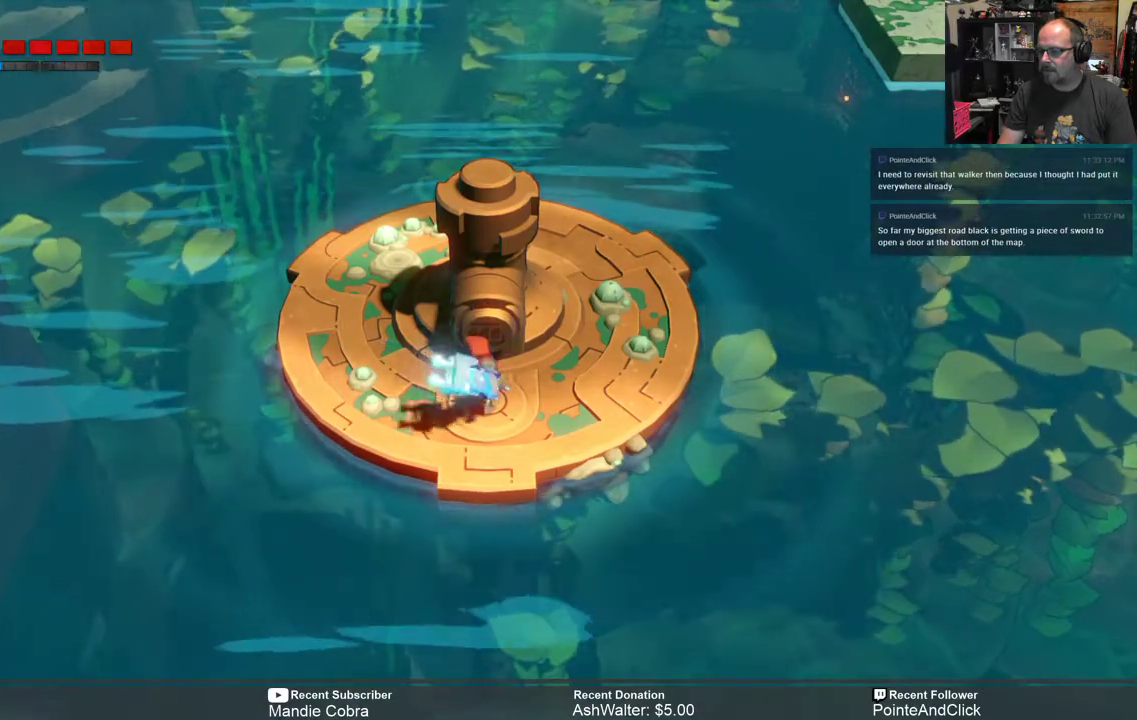
{"buttons": [], "left_stick": "center", "right_stick": "center", "events": [[333, "Y", "up"]]}
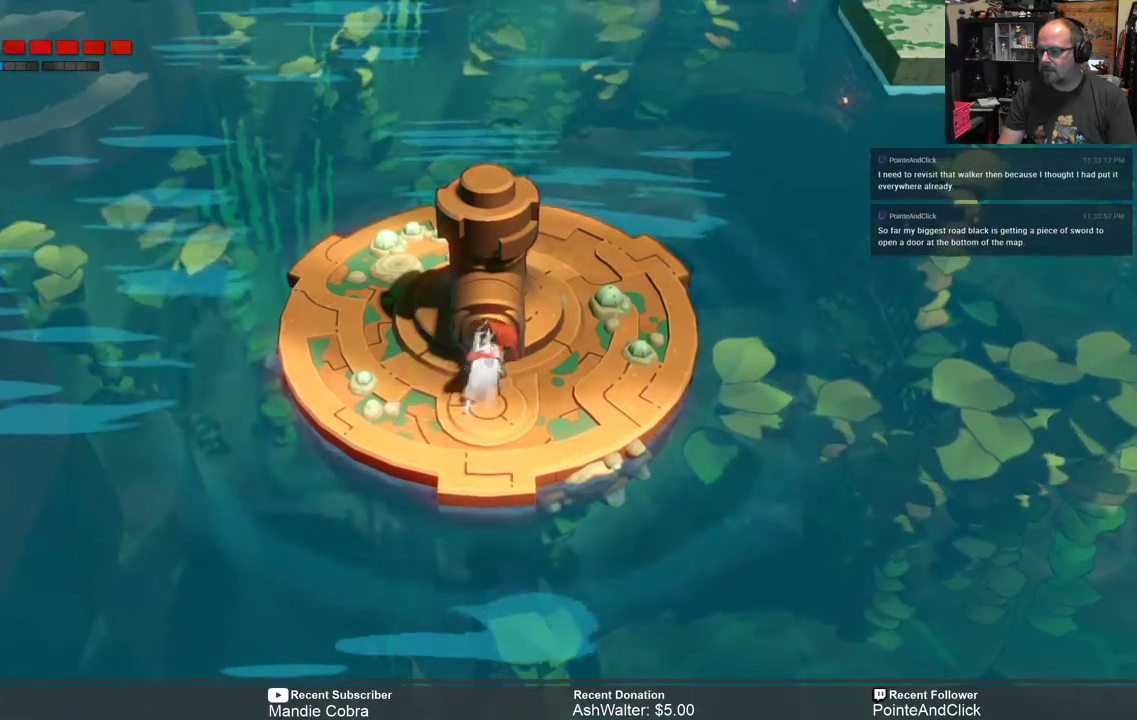
{"buttons": [], "left_stick": "center", "right_stick": "center", "events": []}
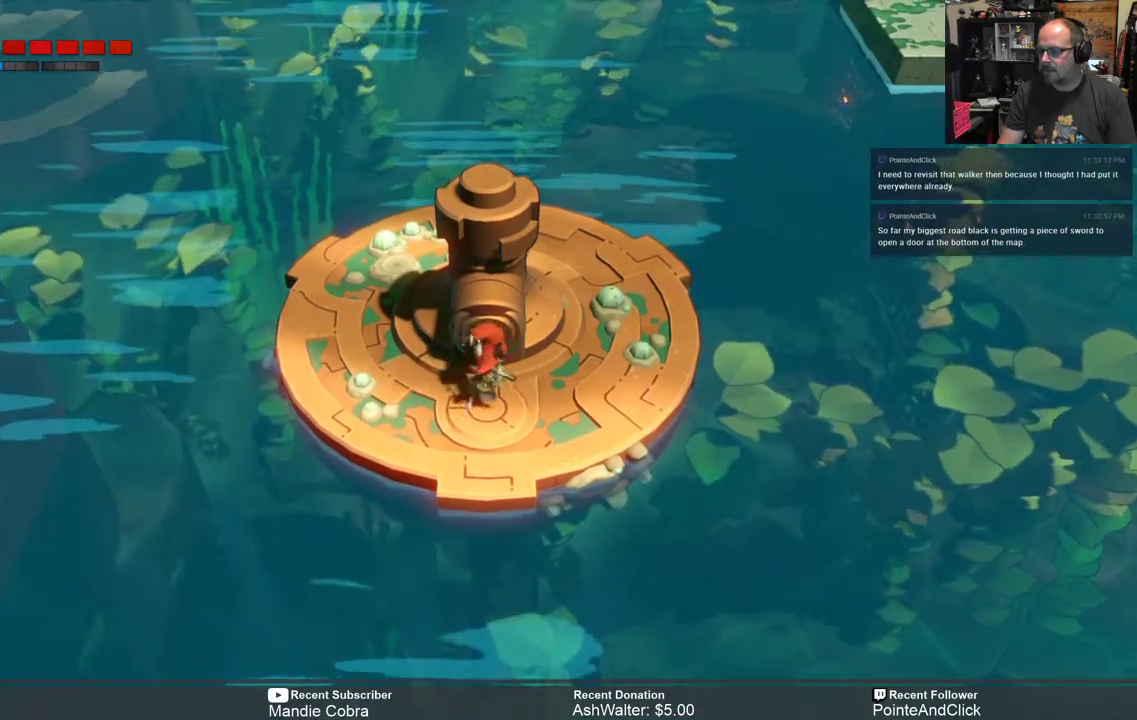
{"buttons": [], "left_stick": "center", "right_stick": "center", "events": []}
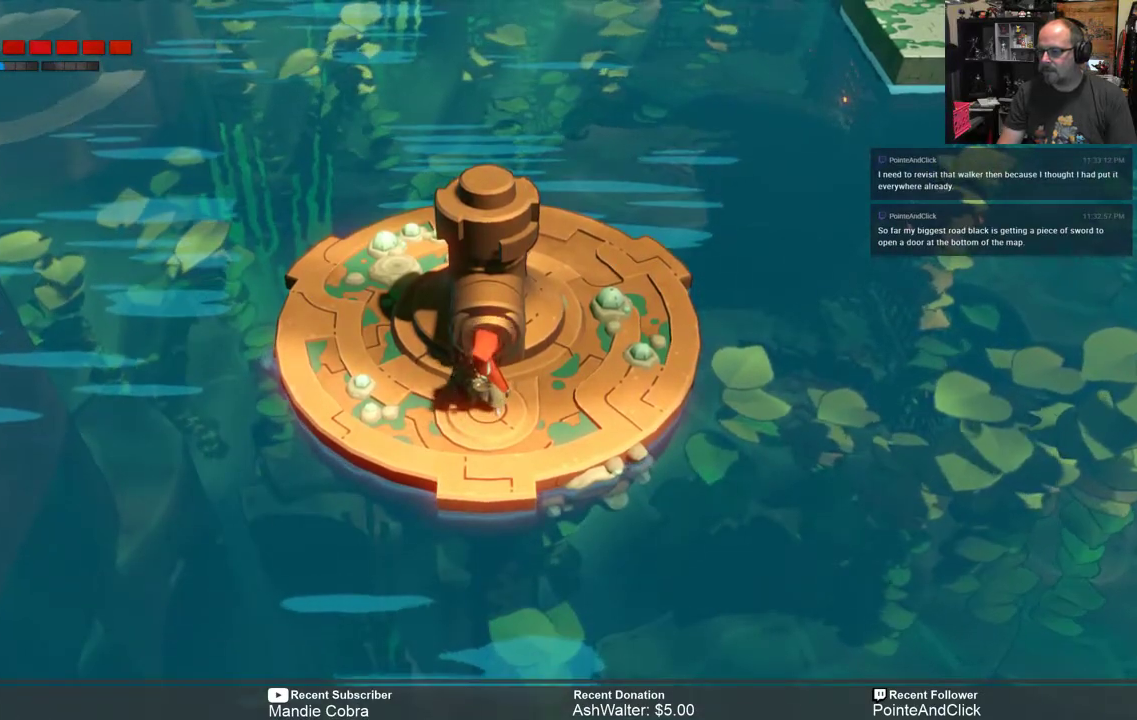
{"buttons": [], "left_stick": "center", "right_stick": "center", "events": []}
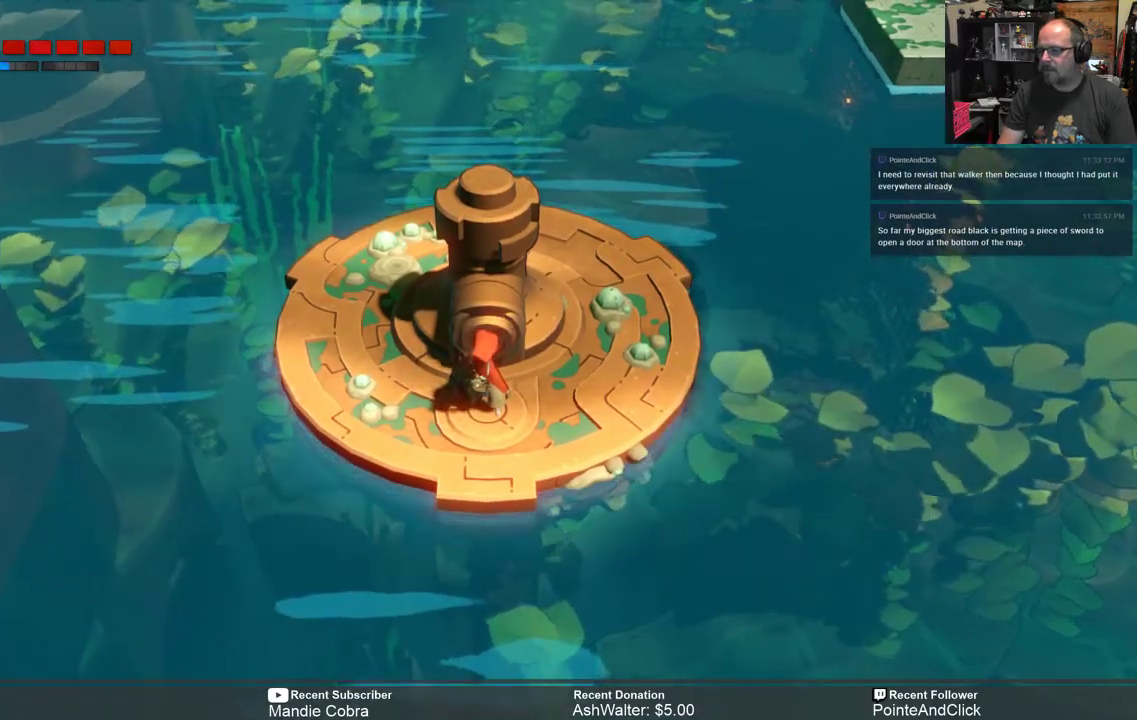
{"buttons": [], "left_stick": "center", "right_stick": "center", "events": []}
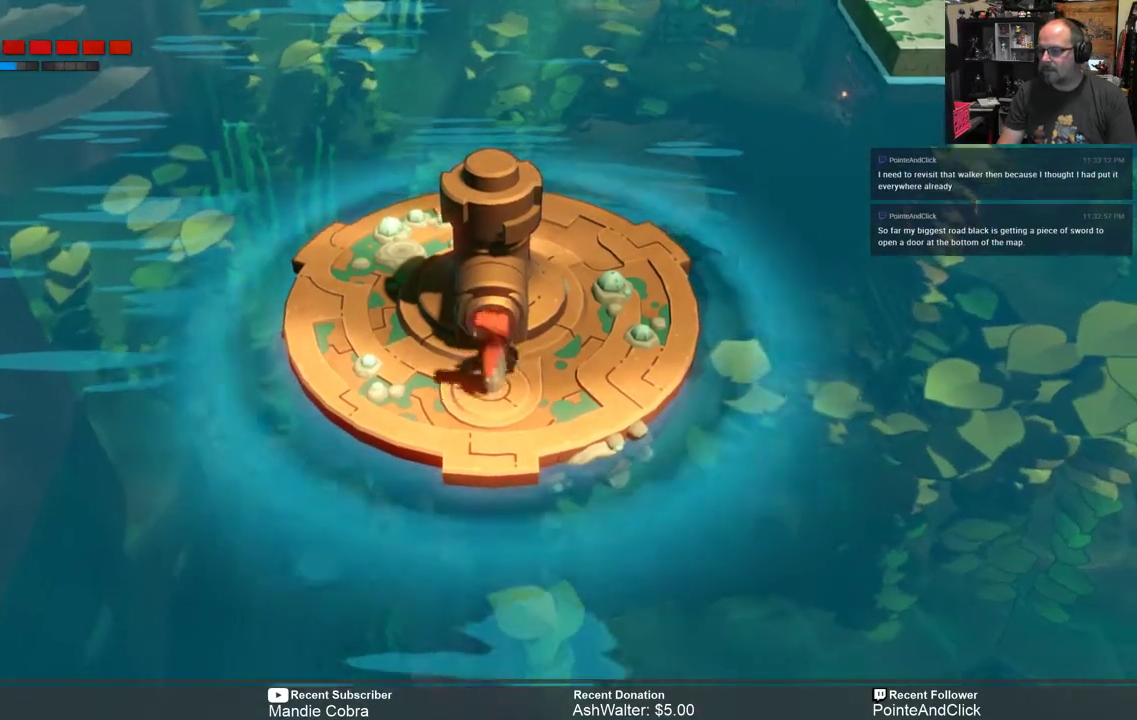
{"buttons": [], "left_stick": "center", "right_stick": "center", "events": []}
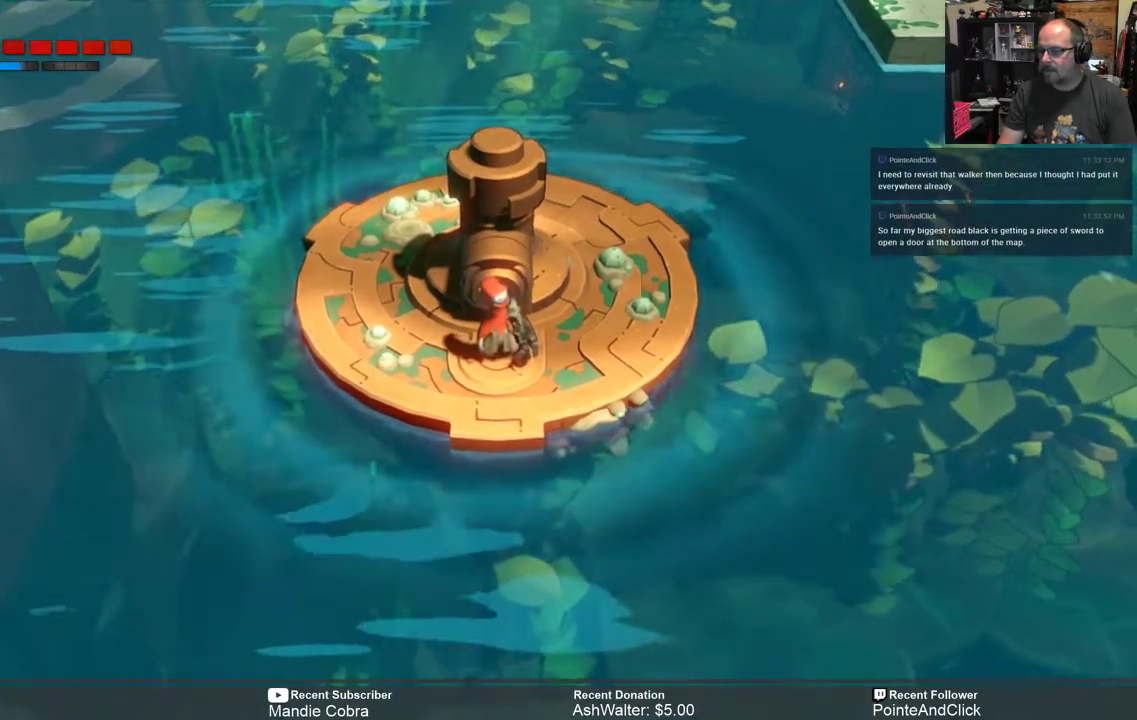
{"buttons": [], "left_stick": "center", "right_stick": "center", "events": []}
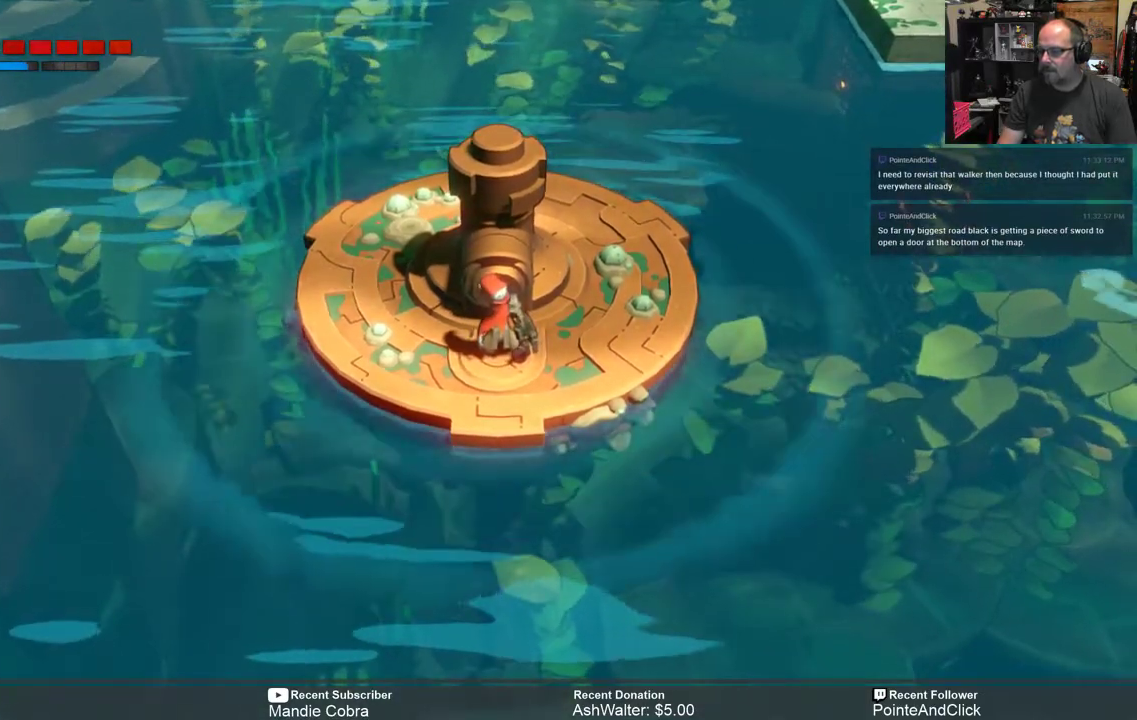
{"buttons": [], "left_stick": "center", "right_stick": "center", "events": []}
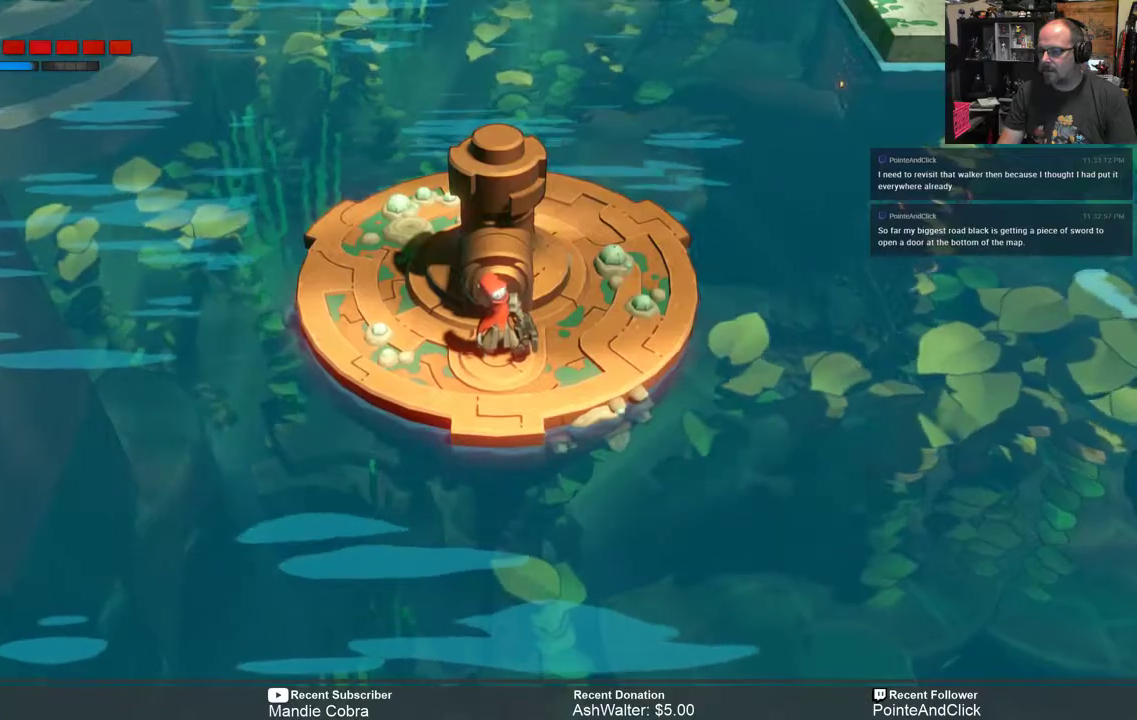
{"buttons": [], "left_stick": "center", "right_stick": "center", "events": []}
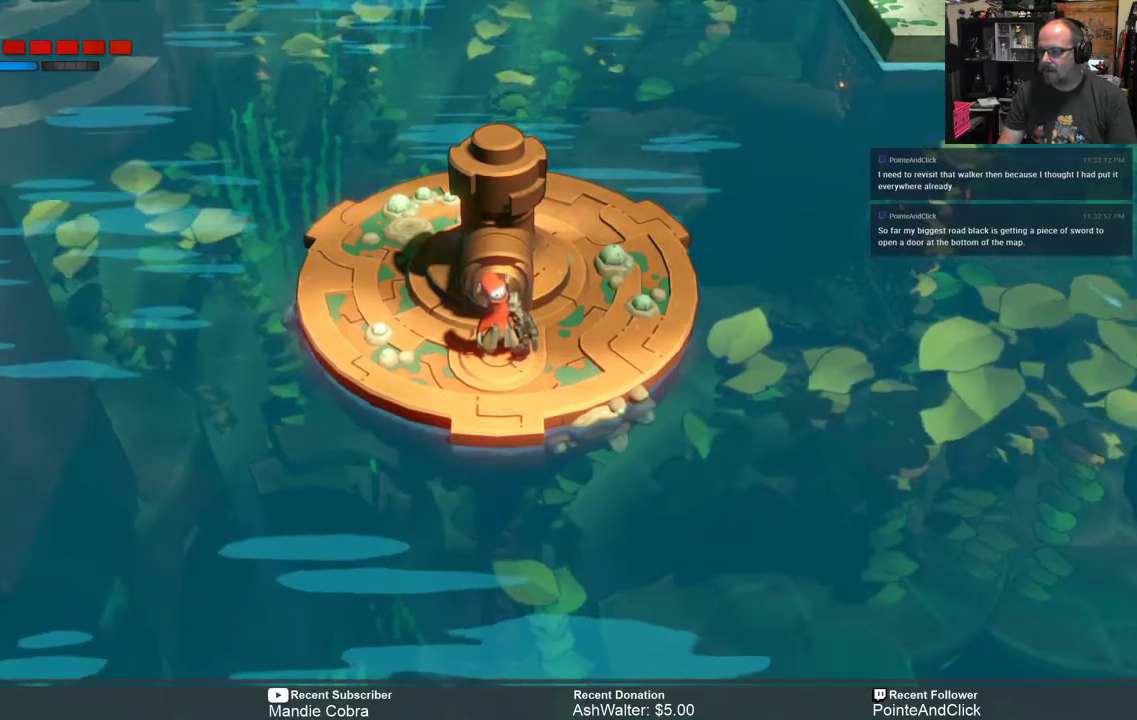
{"buttons": [], "left_stick": "left", "right_stick": "center", "events": [[200, "left_stick", "left"]]}
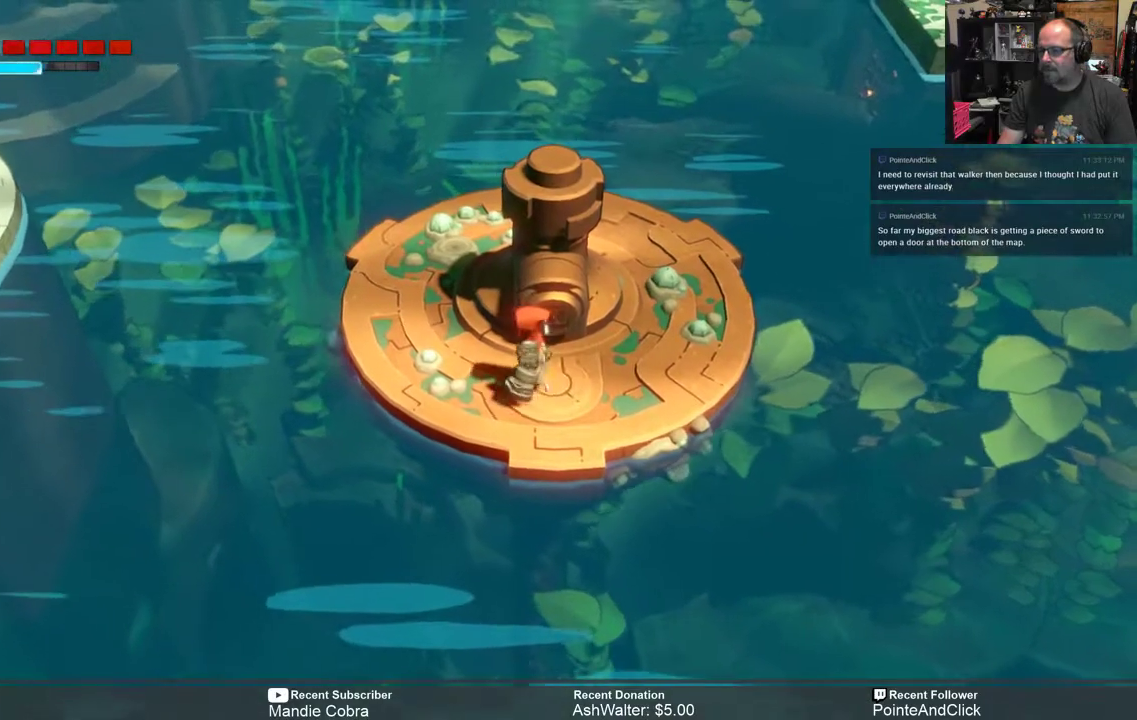
{"buttons": ["R2"], "left_stick": "right", "right_stick": "center", "events": [[17, "left_stick", "center"], [150, "left_stick", "left"], [367, "left_stick", "center"], [500, "R2", "down"], [500, "left_stick", "right"]]}
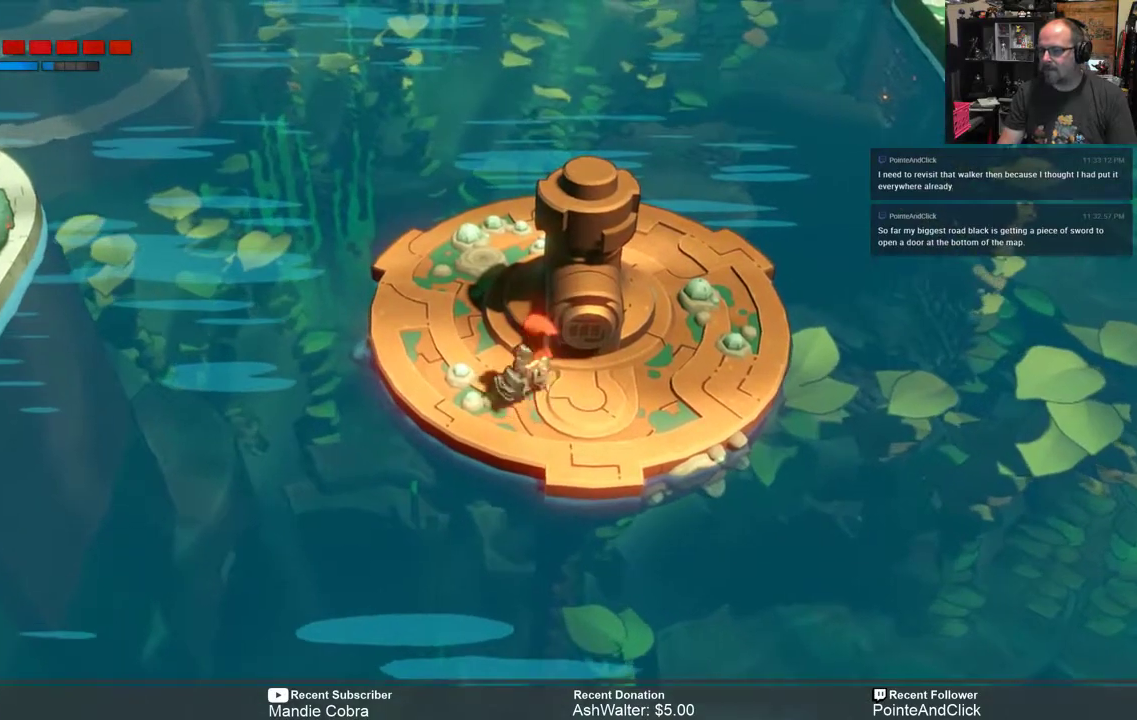
{"buttons": ["R2"], "left_stick": "right", "right_stick": "center", "events": []}
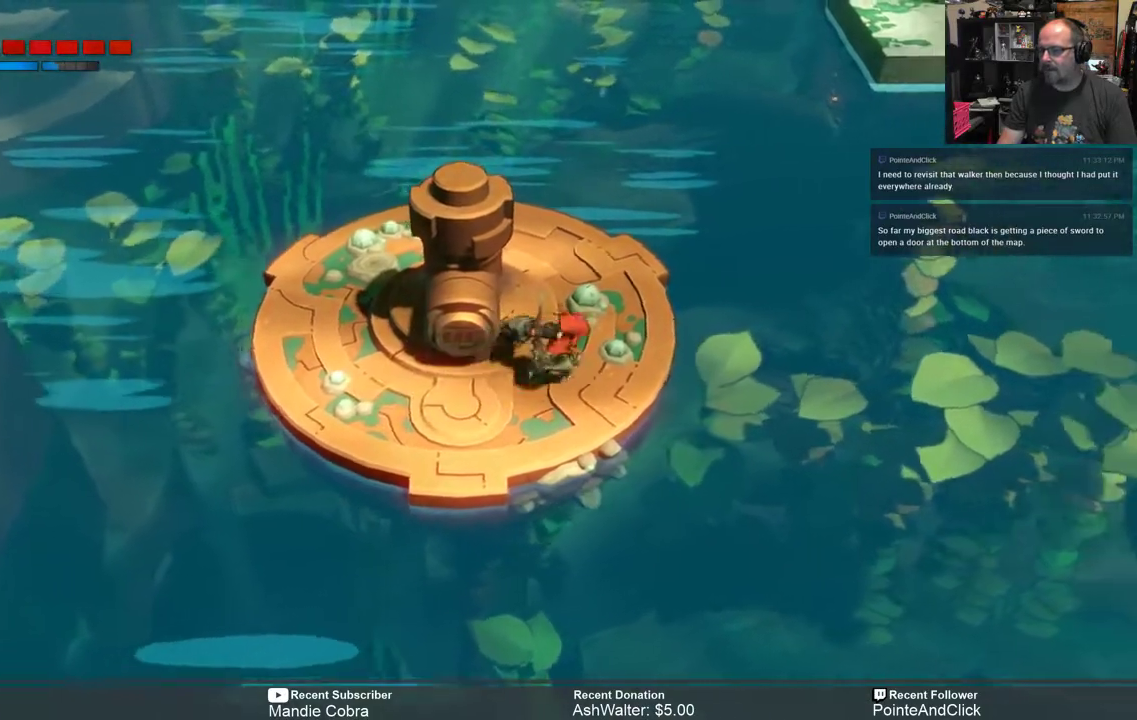
{"buttons": ["R2"], "left_stick": "center", "right_stick": "center", "events": [[33, "left_stick", "up-right"], [233, "left_stick", "center"]]}
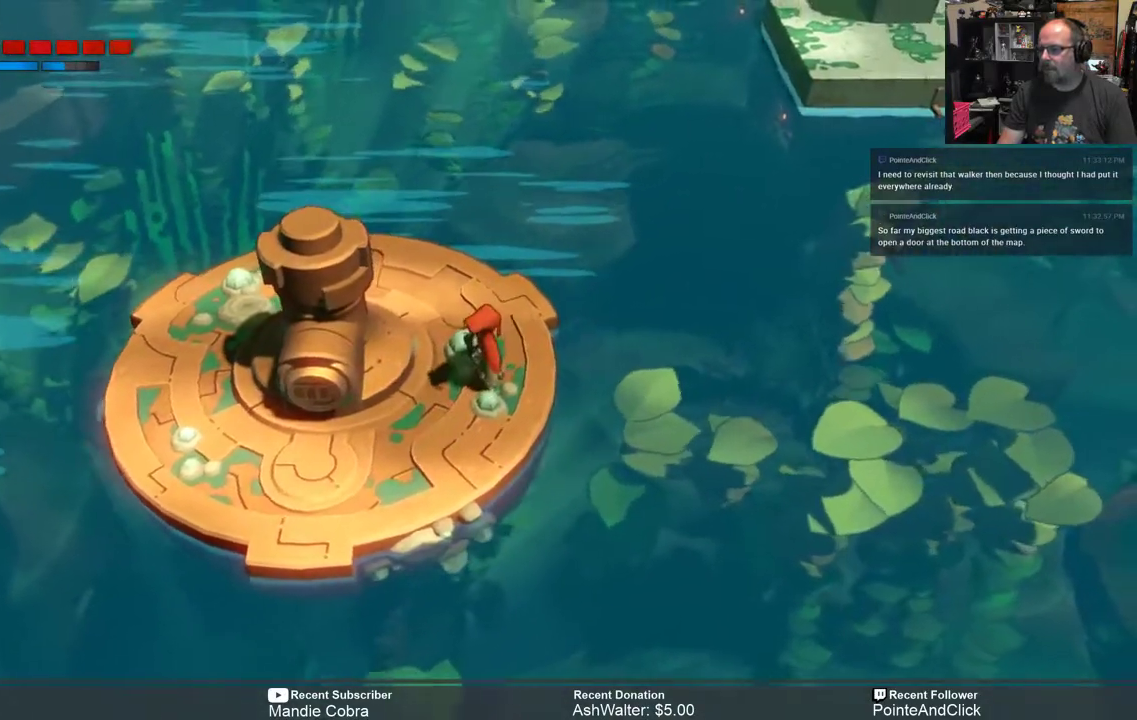
{"buttons": ["R2"], "left_stick": "down-left", "right_stick": "center", "events": [[333, "left_stick", "down-left"]]}
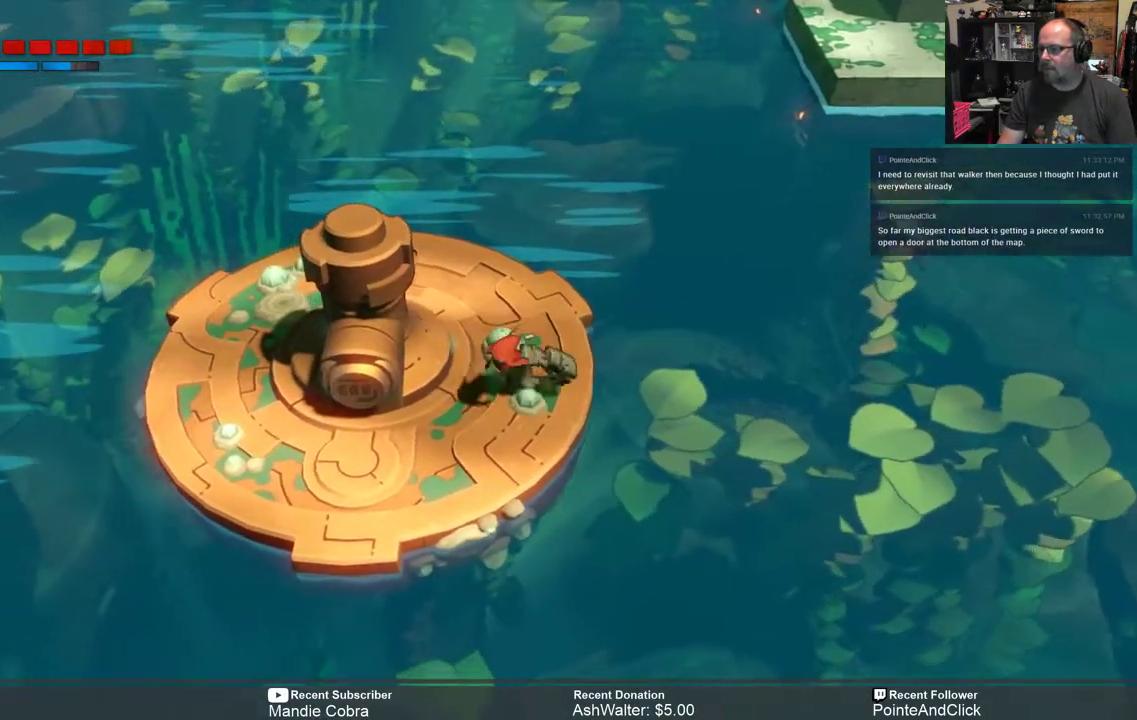
{"buttons": ["R2"], "left_stick": "down-left", "right_stick": "center", "events": [[83, "left_stick", "center"], [217, "left_stick", "down-left"]]}
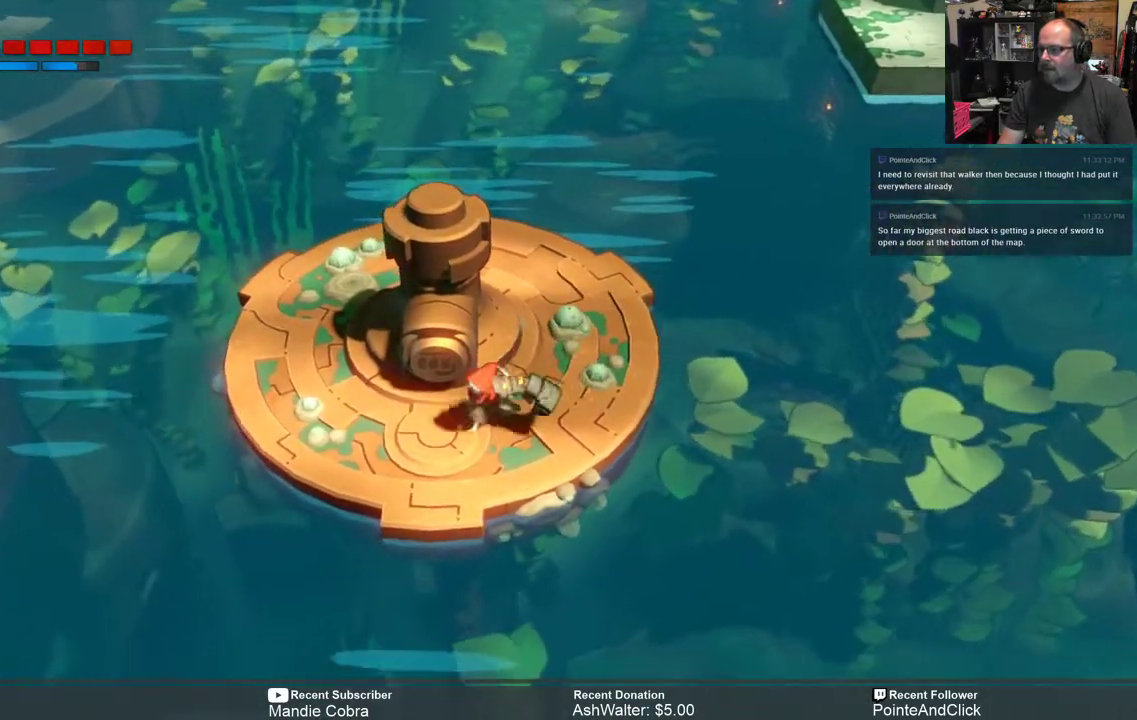
{"buttons": ["R2"], "left_stick": "center", "right_stick": "center", "events": [[417, "left_stick", "center"]]}
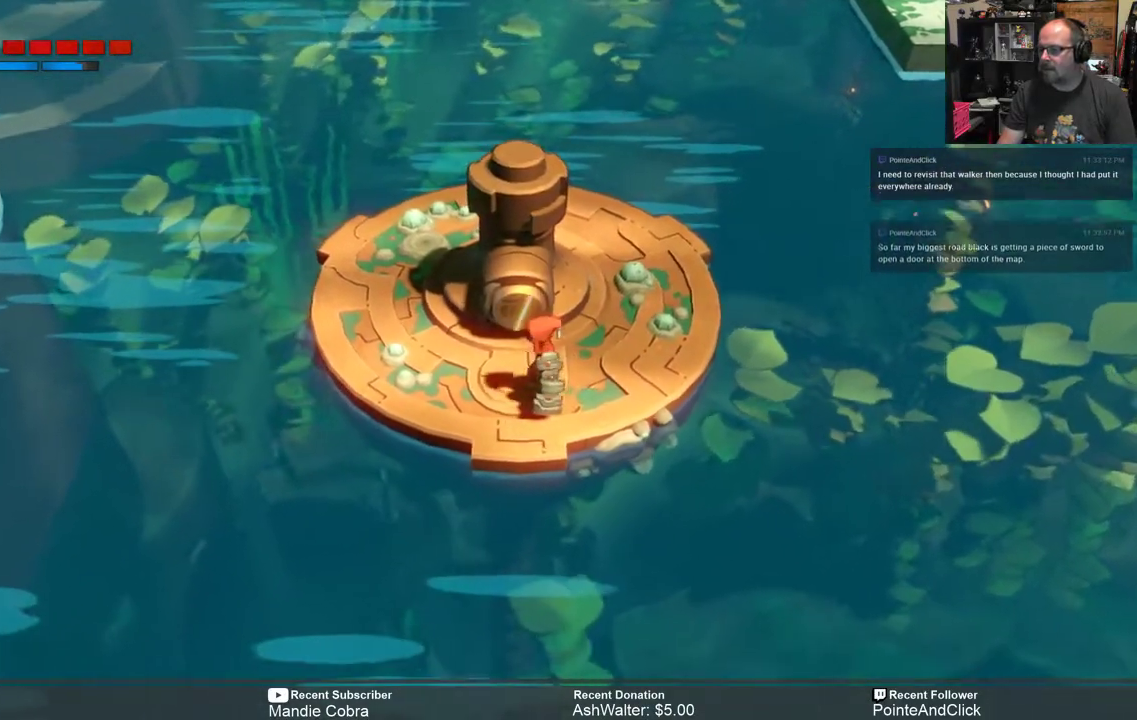
{"buttons": ["R2"], "left_stick": "center", "right_stick": "center", "events": [[33, "left_stick", "left"], [150, "left_stick", "center"], [350, "left_stick", "up"], [483, "left_stick", "center"]]}
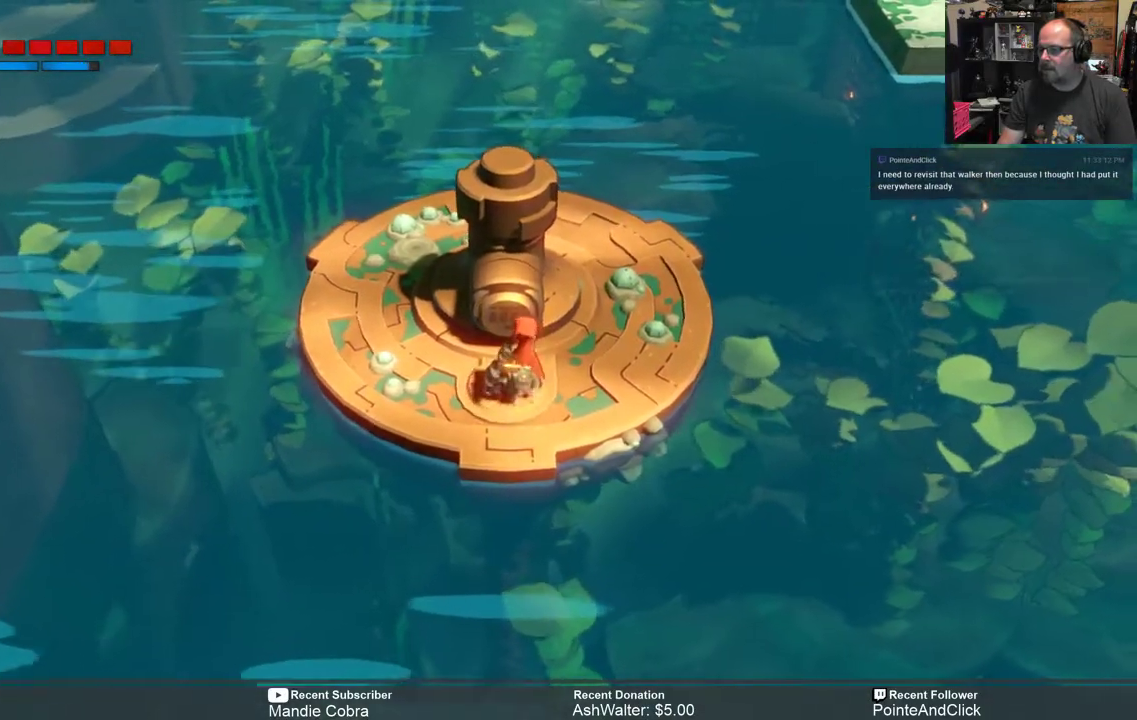
{"buttons": ["Y"], "left_stick": "center", "right_stick": "center", "events": [[100, "R2", "up"], [367, "Y", "down"]]}
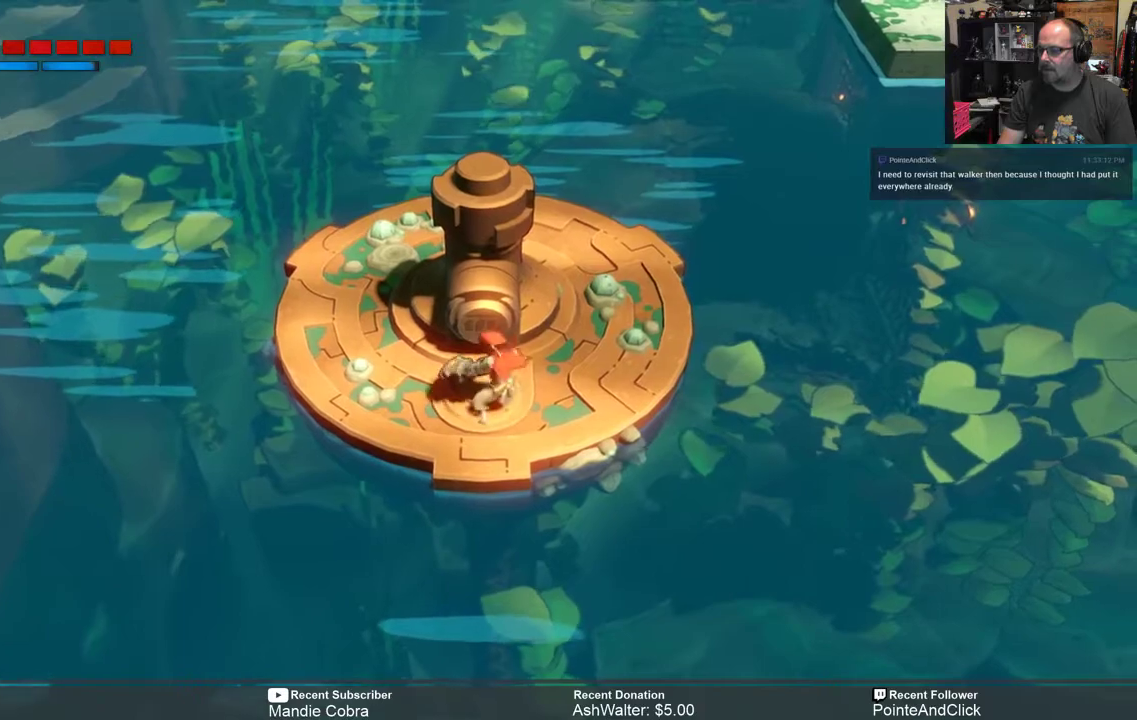
{"buttons": ["Y"], "left_stick": "center", "right_stick": "center", "events": []}
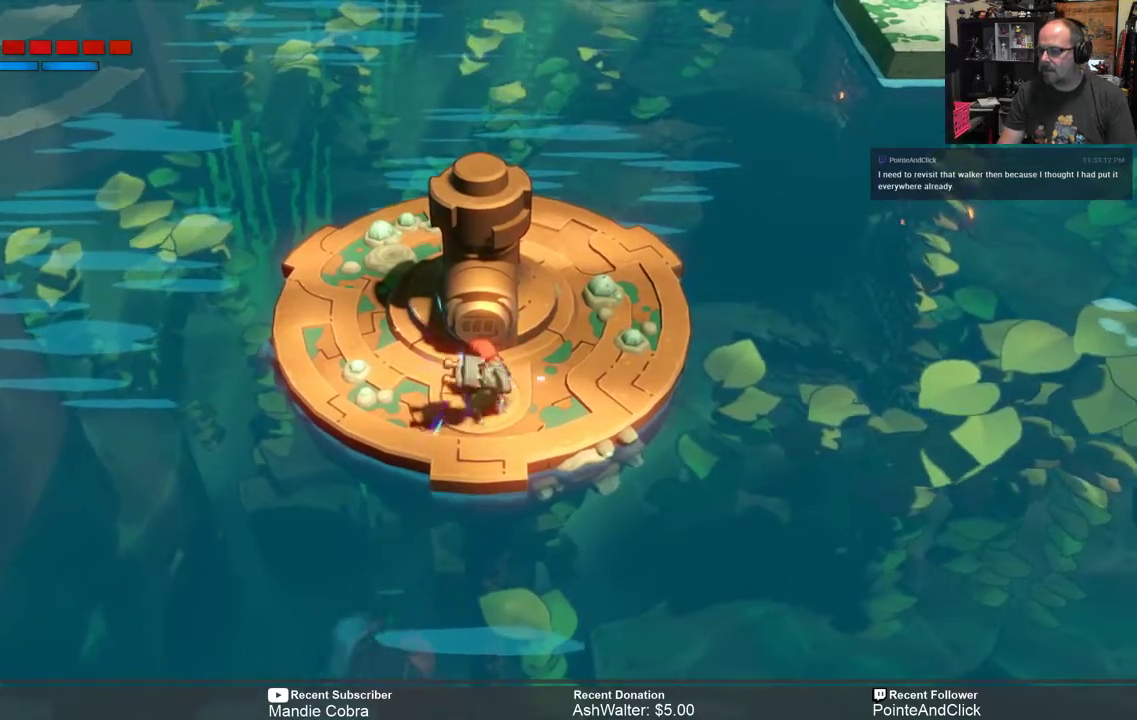
{"buttons": [], "left_stick": "center", "right_stick": "center", "events": [[467, "Y", "up"]]}